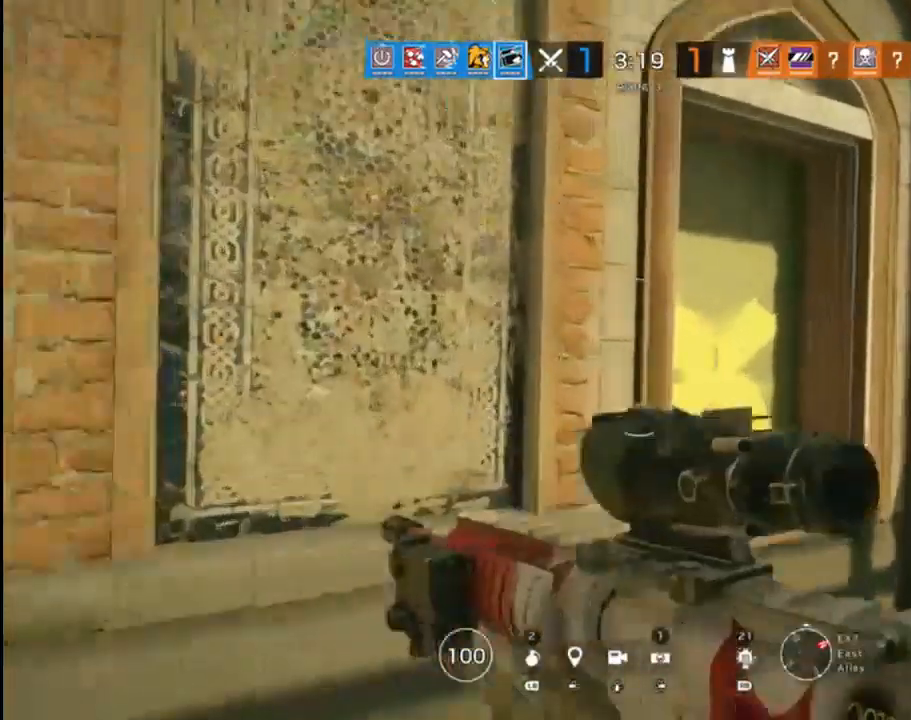
Gameplay with a controller (Xbox layout); each line is a JSON object with the inputs held at the frame after it. "events" lists button and stick changes between this image and that frame as [ms after this image, input, new state], when the widget could be followed in between.
{"buttons": [], "left_stick": "up-right", "right_stick": "center", "events": [[250, "R2", "down"], [267, "left_stick", "up"], [367, "right_stick", "center"], [383, "R2", "up"], [383, "left_stick", "up-right"]]}
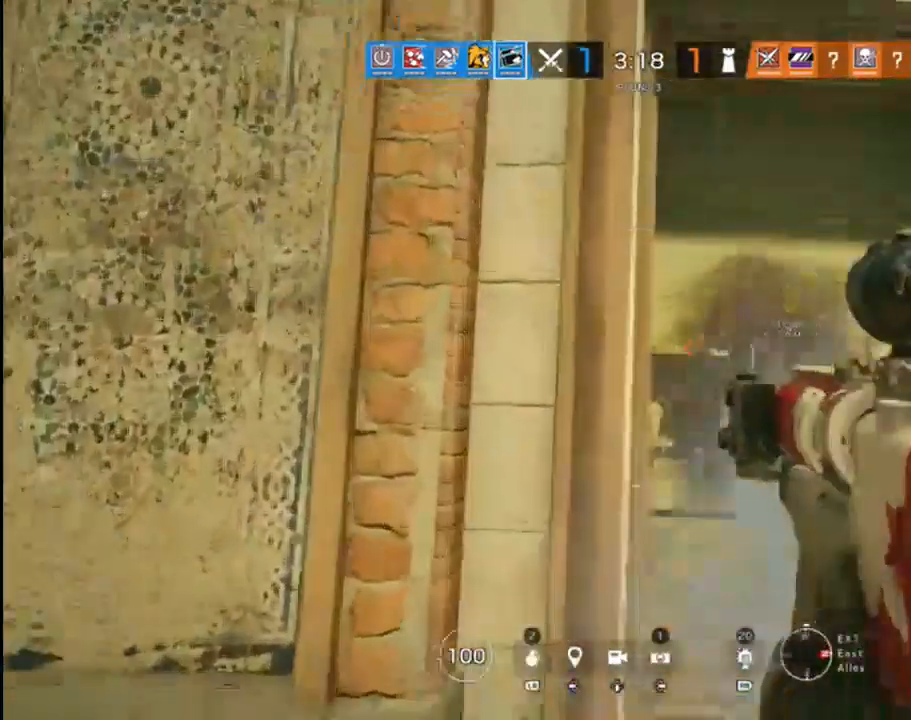
{"buttons": [], "left_stick": "up-left", "right_stick": "center", "events": [[283, "right_stick", "down"], [300, "left_stick", "up-left"], [450, "right_stick", "center"]]}
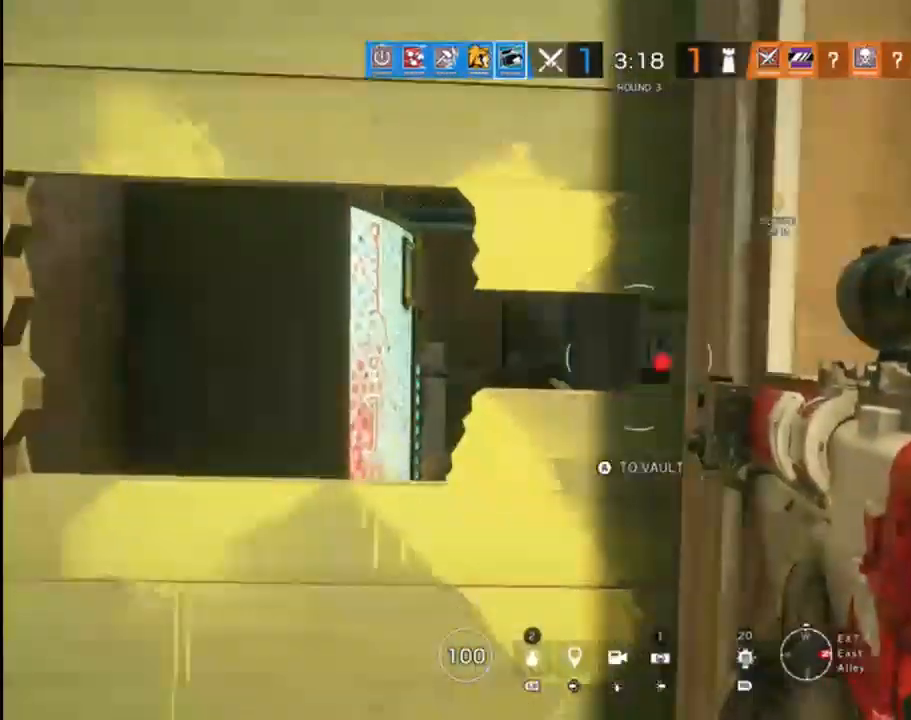
{"buttons": [], "left_stick": "up-right", "right_stick": "center", "events": [[50, "left_stick", "up"], [167, "A", "down"], [233, "A", "up"], [250, "left_stick", "up-right"]]}
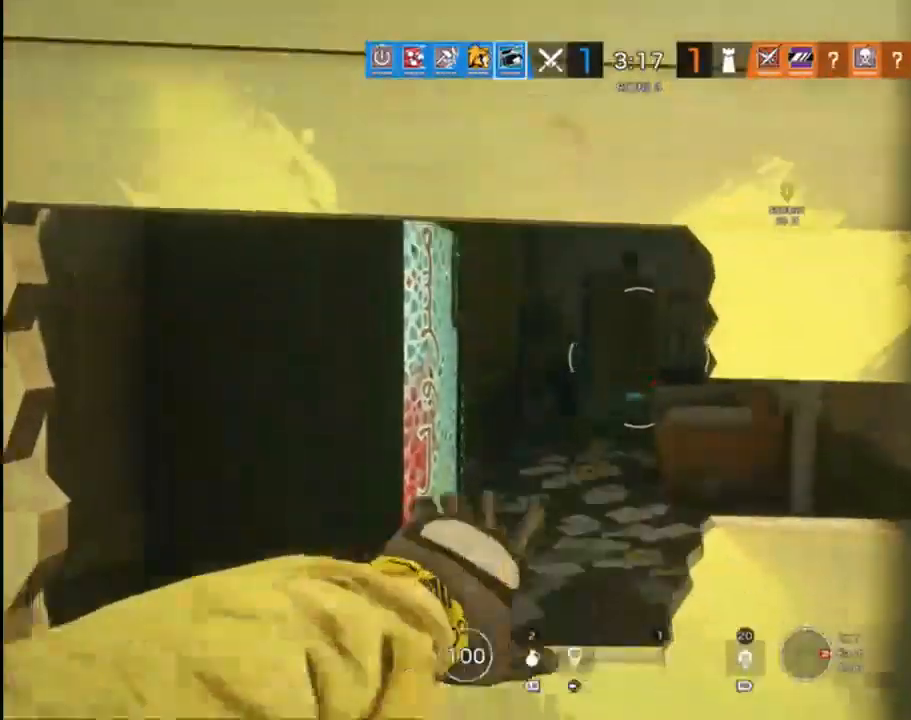
{"buttons": [], "left_stick": "up-right", "right_stick": "center", "events": [[17, "right_stick", "down"], [117, "right_stick", "center"]]}
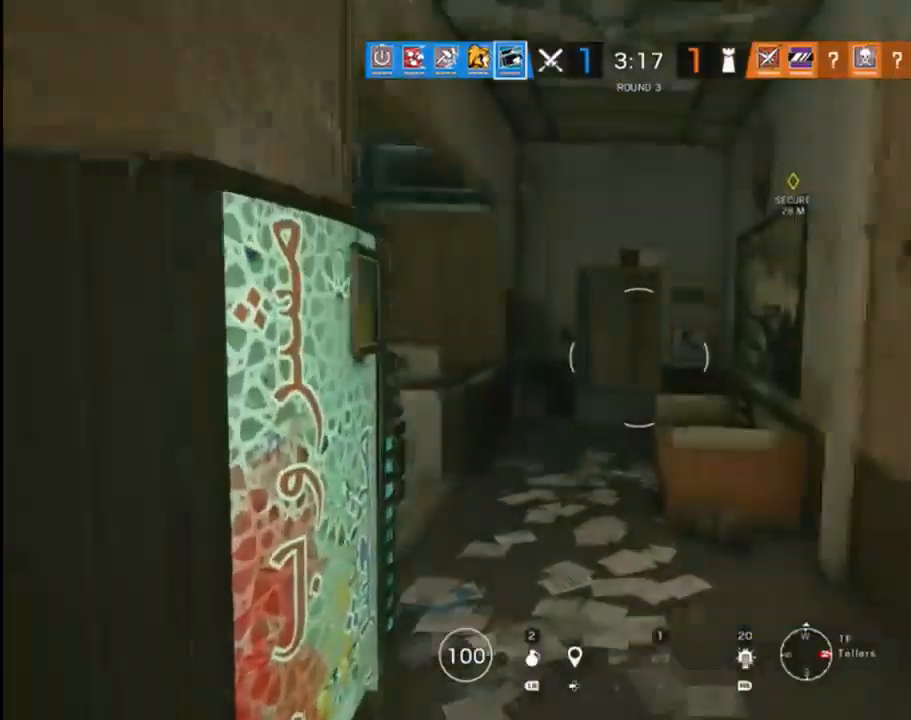
{"buttons": [], "left_stick": "up-right", "right_stick": "left", "events": [[33, "R1", "down"], [150, "R1", "up"], [400, "right_stick", "left"]]}
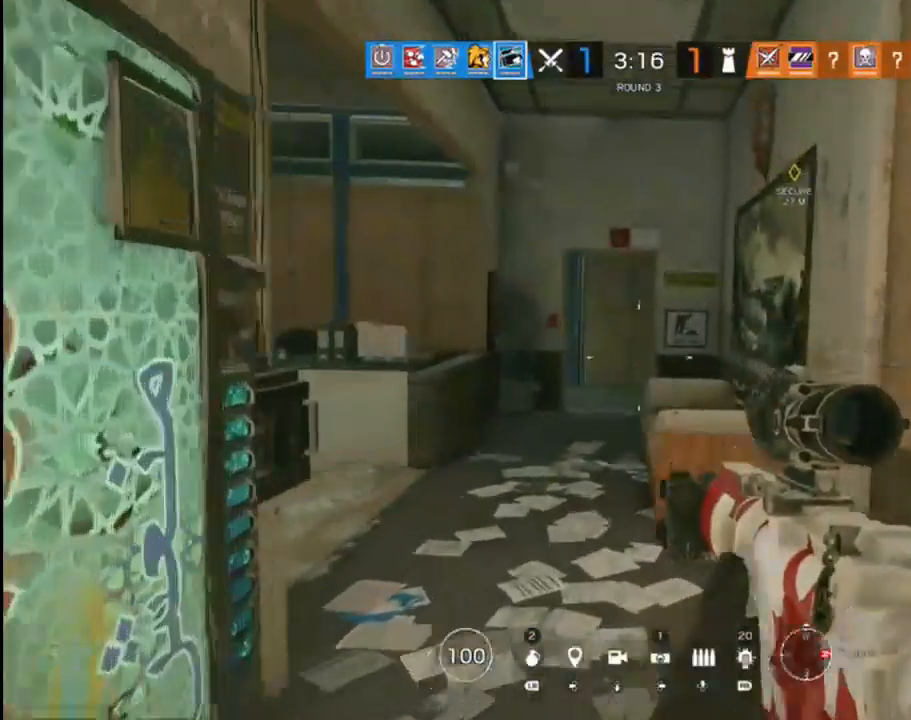
{"buttons": [], "left_stick": "up", "right_stick": "center", "events": [[200, "right_stick", "center"], [317, "left_stick", "up"]]}
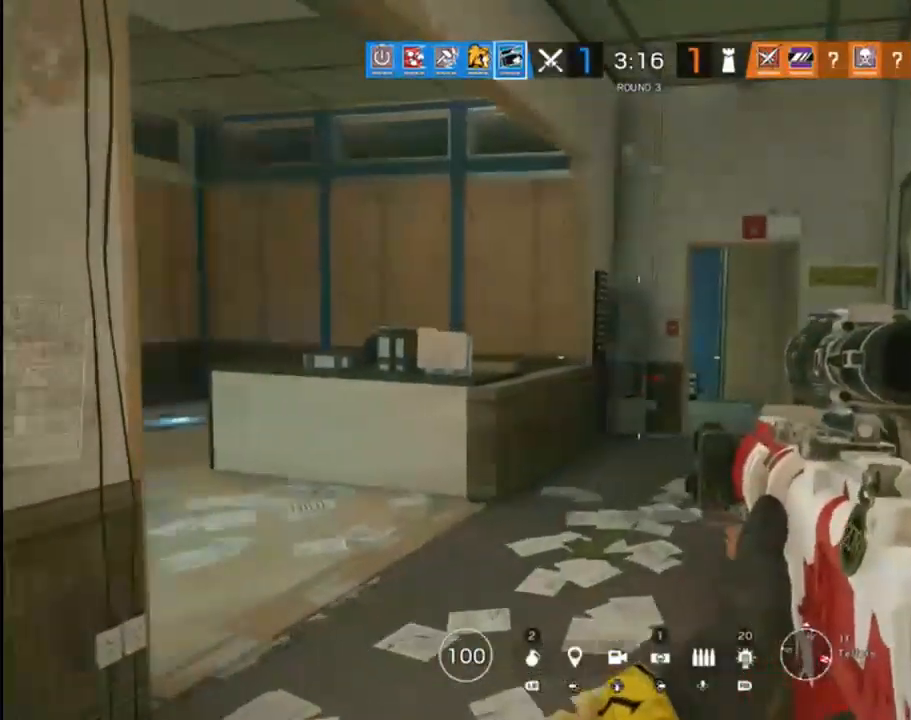
{"buttons": [], "left_stick": "up", "right_stick": "right", "events": [[17, "right_stick", "left"], [67, "L3", "down"], [183, "right_stick", "center"], [450, "L3", "up"], [500, "right_stick", "right"]]}
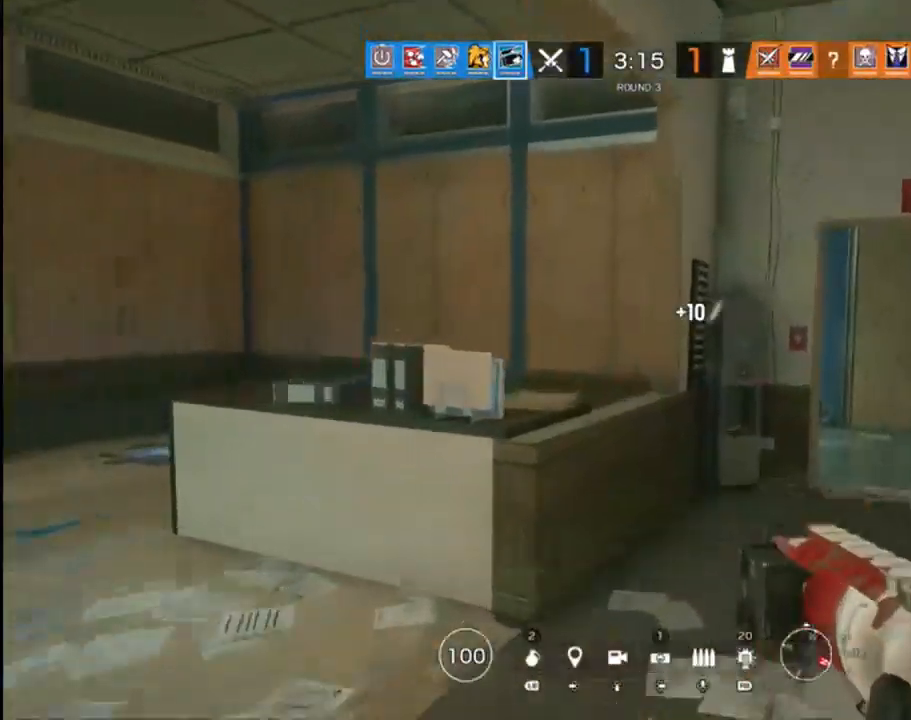
{"buttons": ["L3"], "left_stick": "up", "right_stick": "center", "events": [[67, "left_stick", "up-right"], [183, "L3", "down"], [183, "right_stick", "center"], [483, "left_stick", "up"]]}
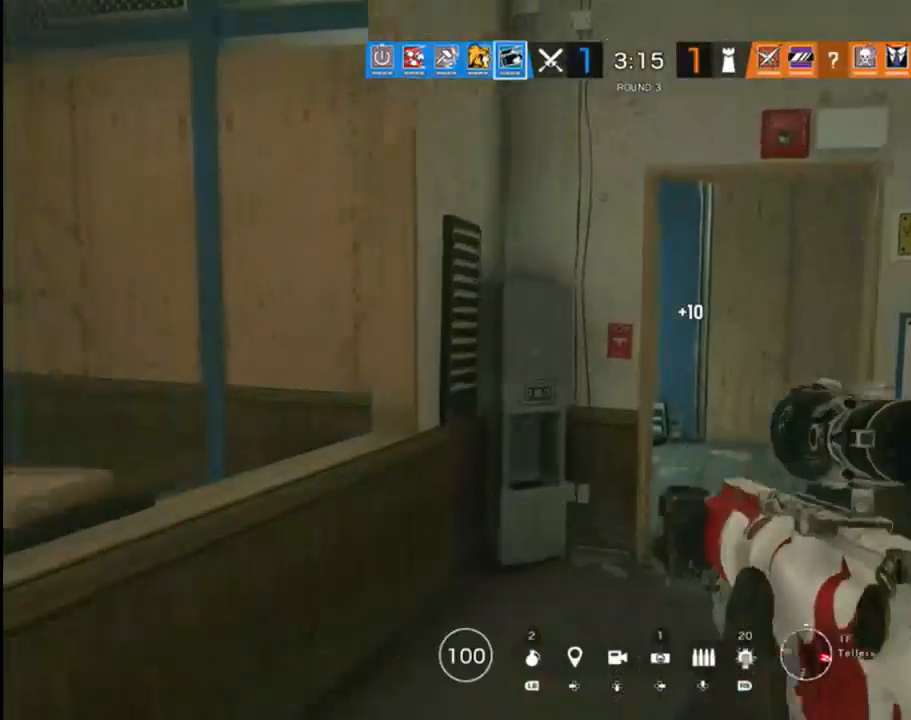
{"buttons": [], "left_stick": "up-right", "right_stick": "up-left", "events": [[117, "L3", "up"], [167, "left_stick", "up-right"], [417, "right_stick", "up-left"]]}
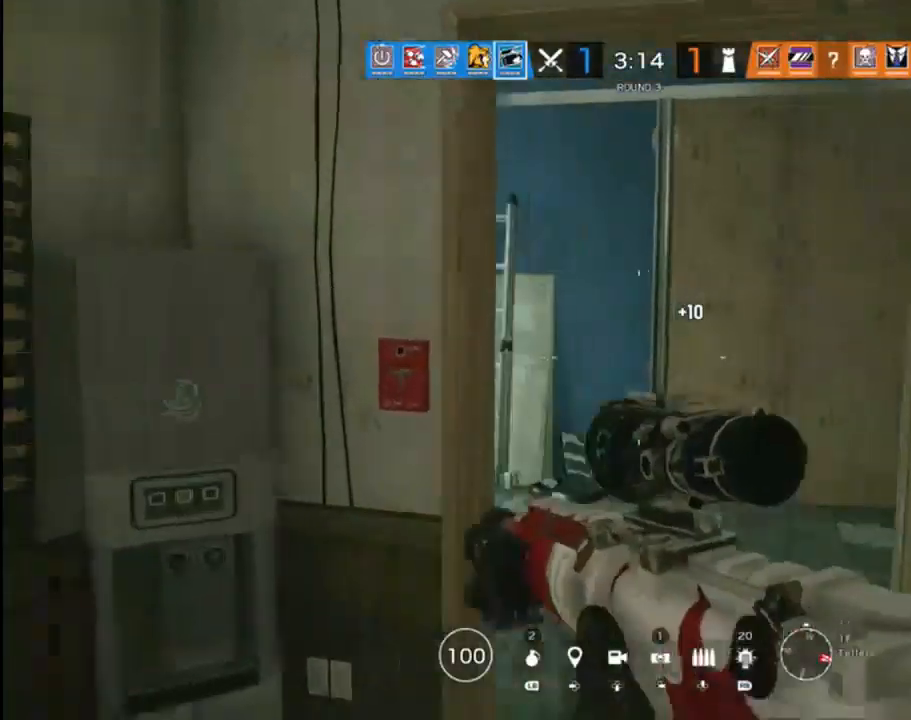
{"buttons": [], "left_stick": "up-right", "right_stick": "left", "events": [[50, "left_stick", "right"], [217, "right_stick", "center"], [300, "left_stick", "up-right"], [383, "right_stick", "left"]]}
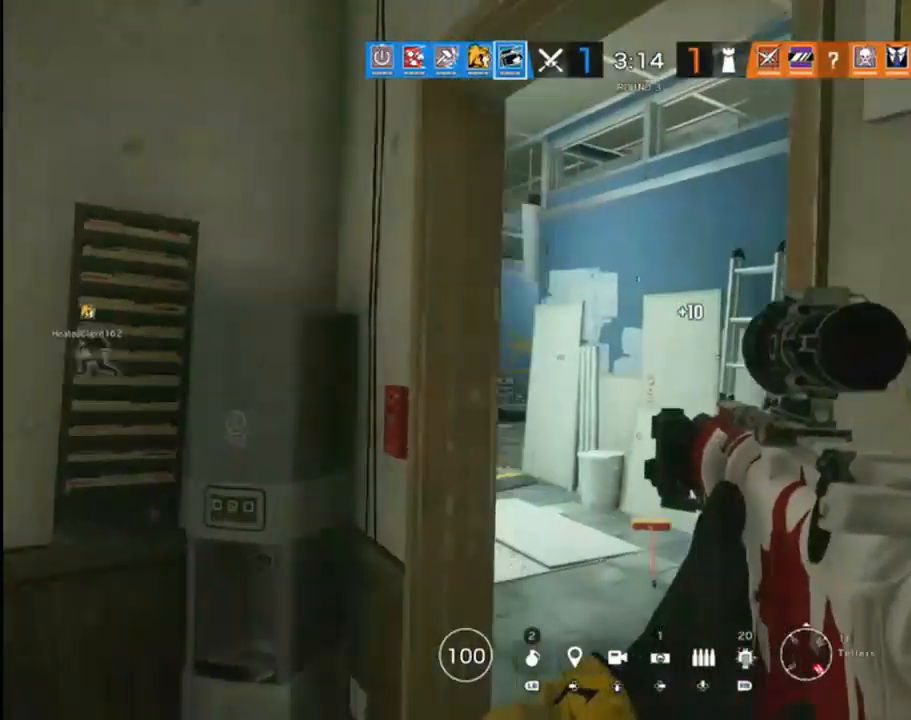
{"buttons": [], "left_stick": "up-right", "right_stick": "center", "events": [[117, "right_stick", "center"]]}
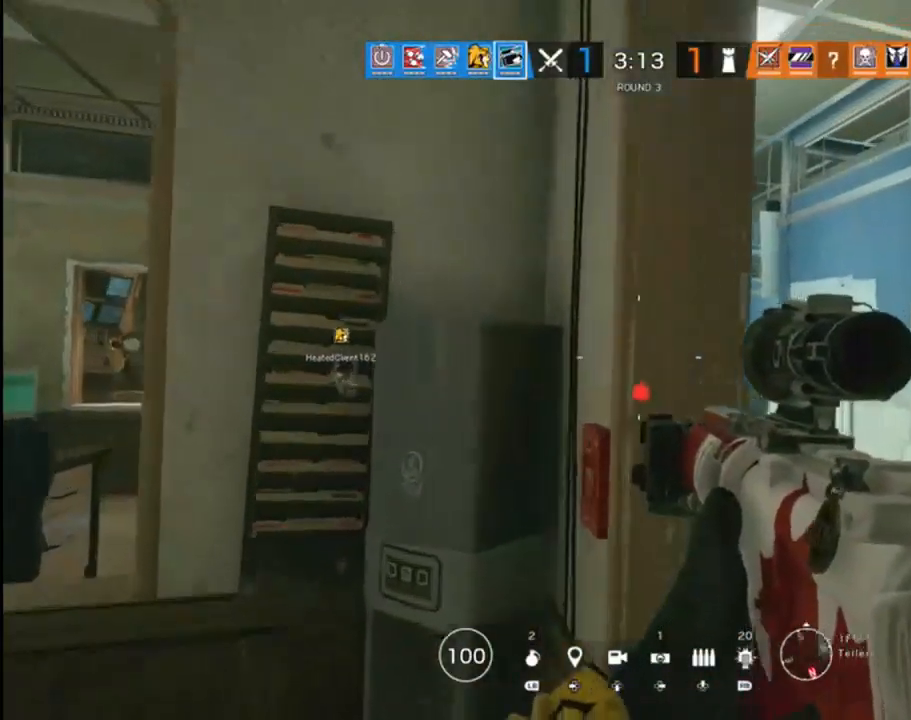
{"buttons": [], "left_stick": "up-left", "right_stick": "right", "events": [[100, "right_stick", "left"], [283, "right_stick", "center"], [350, "right_stick", "right"], [467, "left_stick", "up-left"]]}
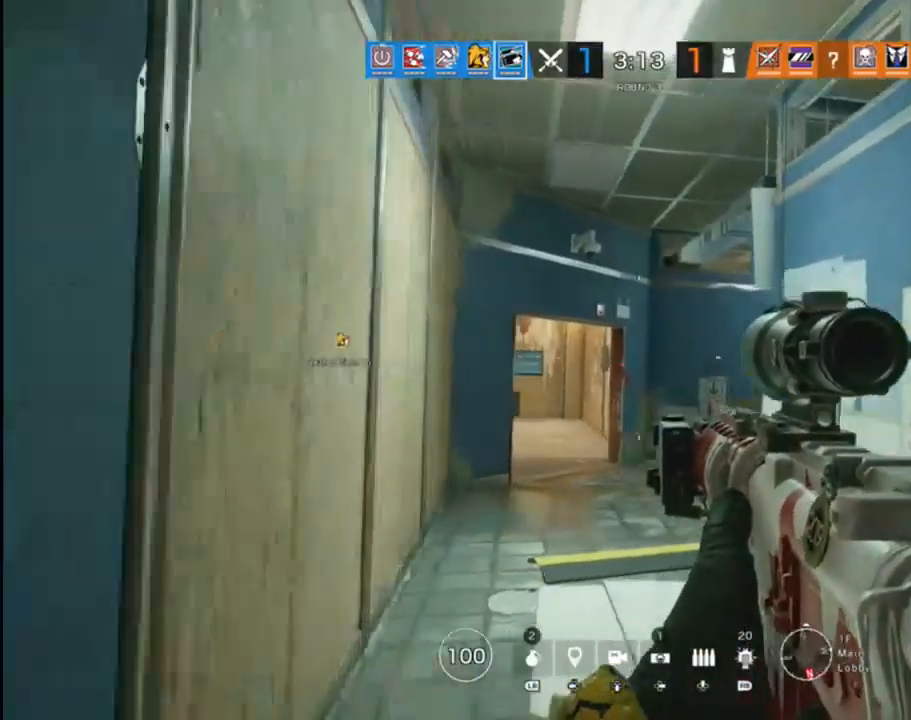
{"buttons": [], "left_stick": "up-left", "right_stick": "center", "events": [[67, "right_stick", "center"], [133, "B", "down"], [217, "B", "up"]]}
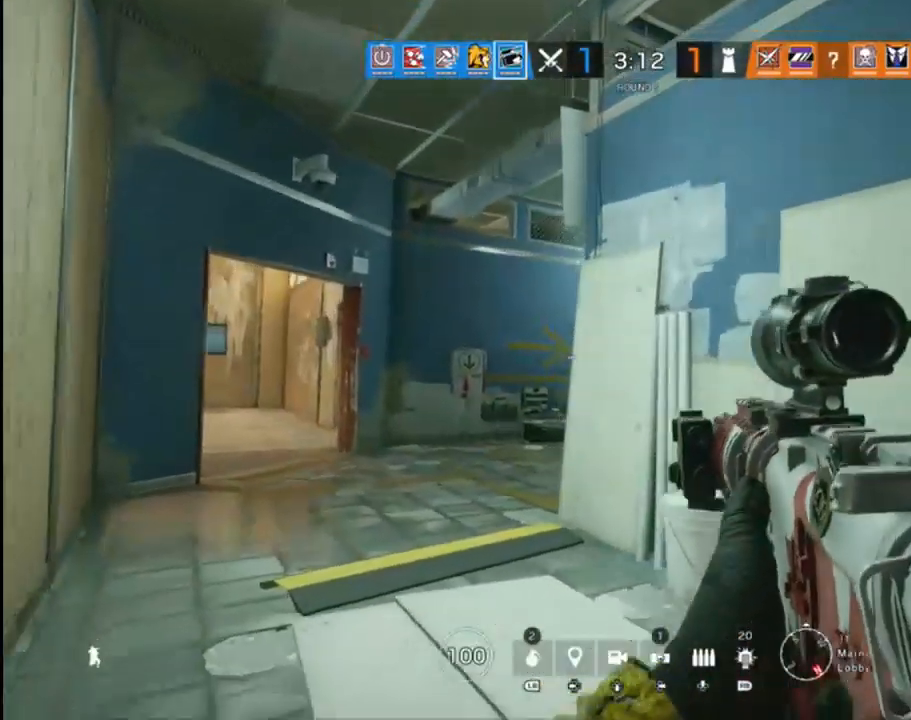
{"buttons": [], "left_stick": "down-left", "right_stick": "right", "events": [[183, "right_stick", "right"], [467, "left_stick", "down-left"]]}
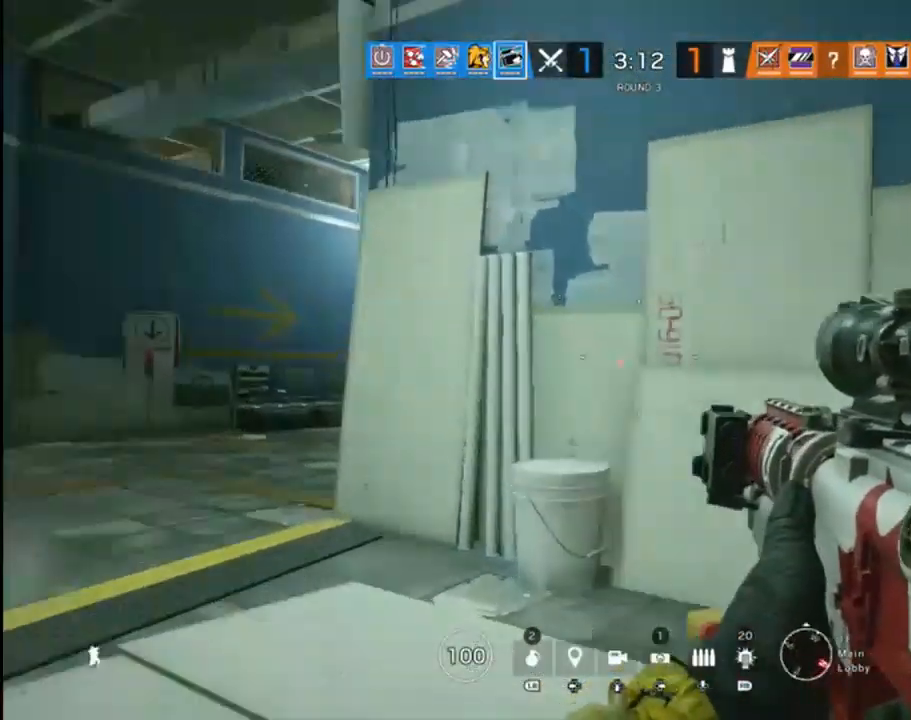
{"buttons": [], "left_stick": "down-left", "right_stick": "center", "events": [[333, "right_stick", "center"]]}
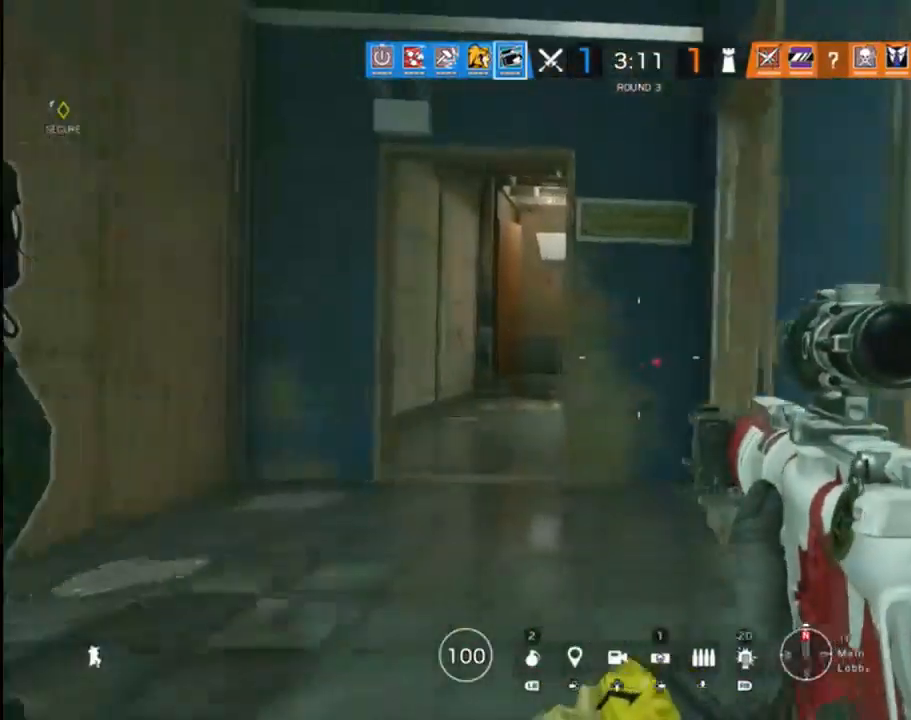
{"buttons": [], "left_stick": "up-left", "right_stick": "left", "events": [[67, "right_stick", "left"], [500, "left_stick", "up-left"]]}
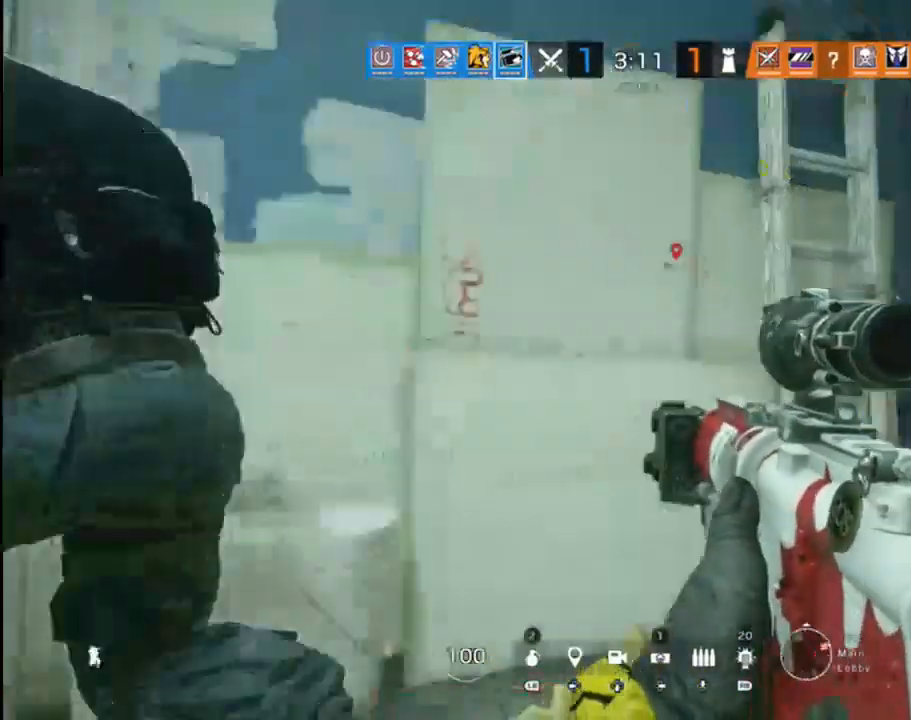
{"buttons": [], "left_stick": "up-left", "right_stick": "center", "events": [[133, "right_stick", "center"], [350, "L3", "down"], [467, "L3", "up"]]}
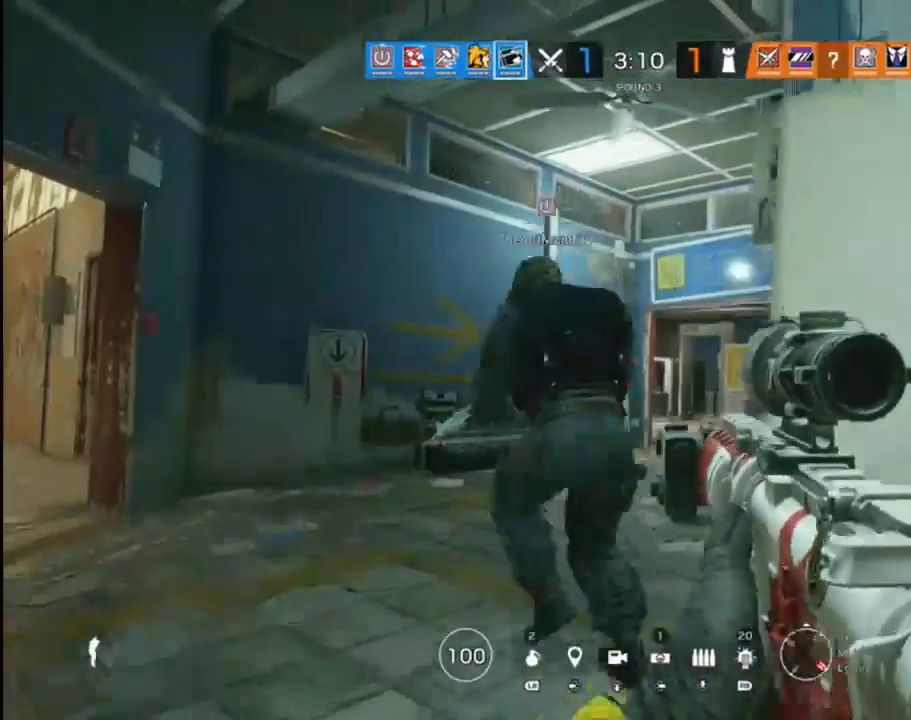
{"buttons": [], "left_stick": "up-left", "right_stick": "center", "events": [[100, "right_stick", "down-right"], [383, "right_stick", "center"]]}
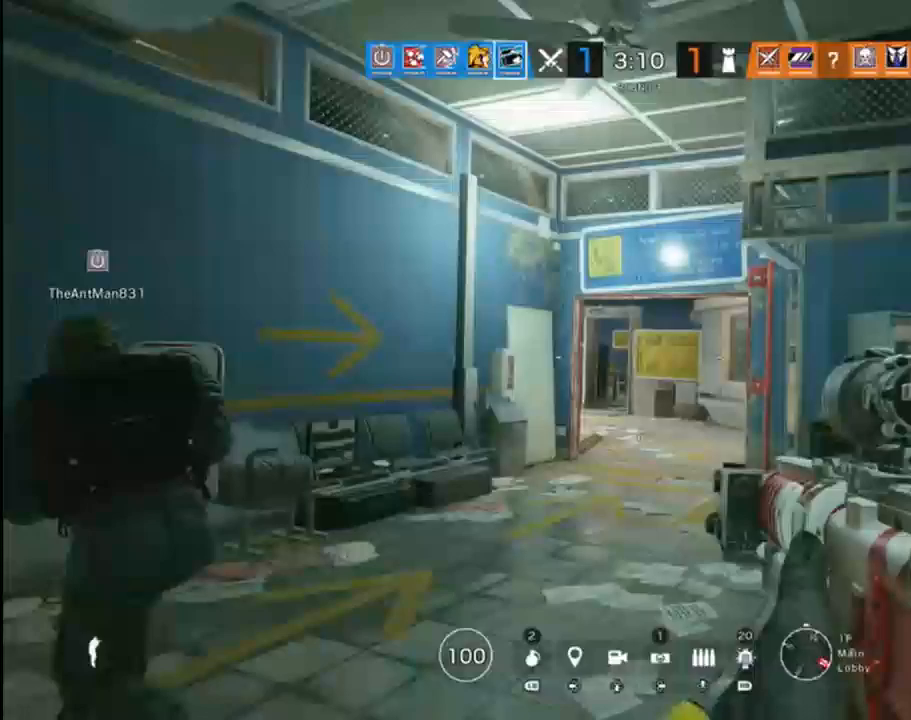
{"buttons": ["L3"], "left_stick": "up", "right_stick": "center", "events": [[167, "left_stick", "up"], [167, "right_stick", "right"], [417, "L3", "down"], [433, "right_stick", "center"]]}
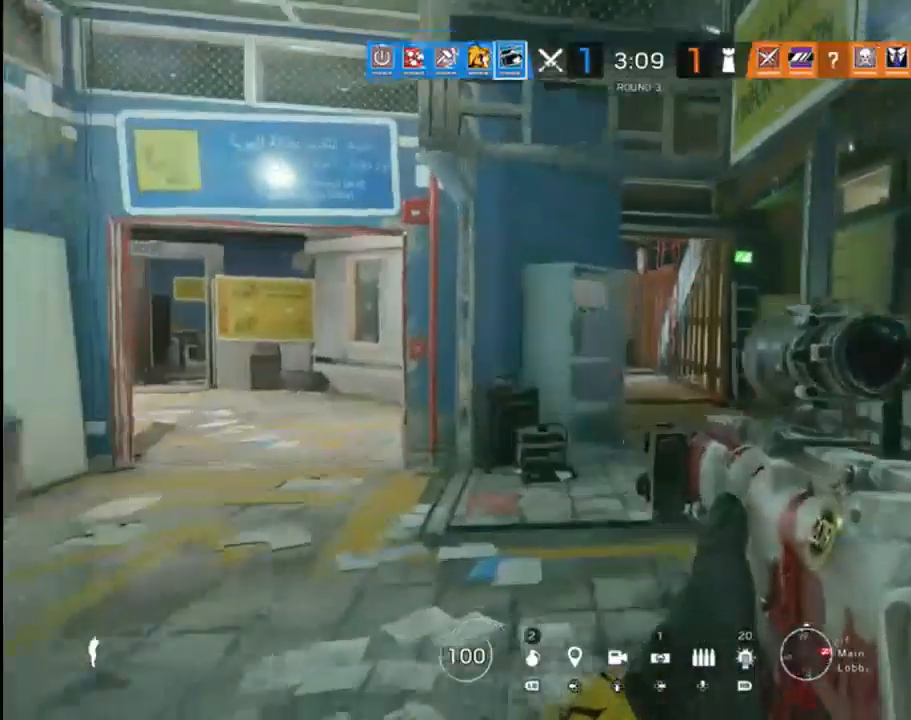
{"buttons": ["B"], "left_stick": "up", "right_stick": "center", "events": [[167, "L3", "up"], [167, "left_stick", "up-right"], [200, "right_stick", "up-right"], [350, "right_stick", "center"], [433, "left_stick", "up"], [467, "B", "down"]]}
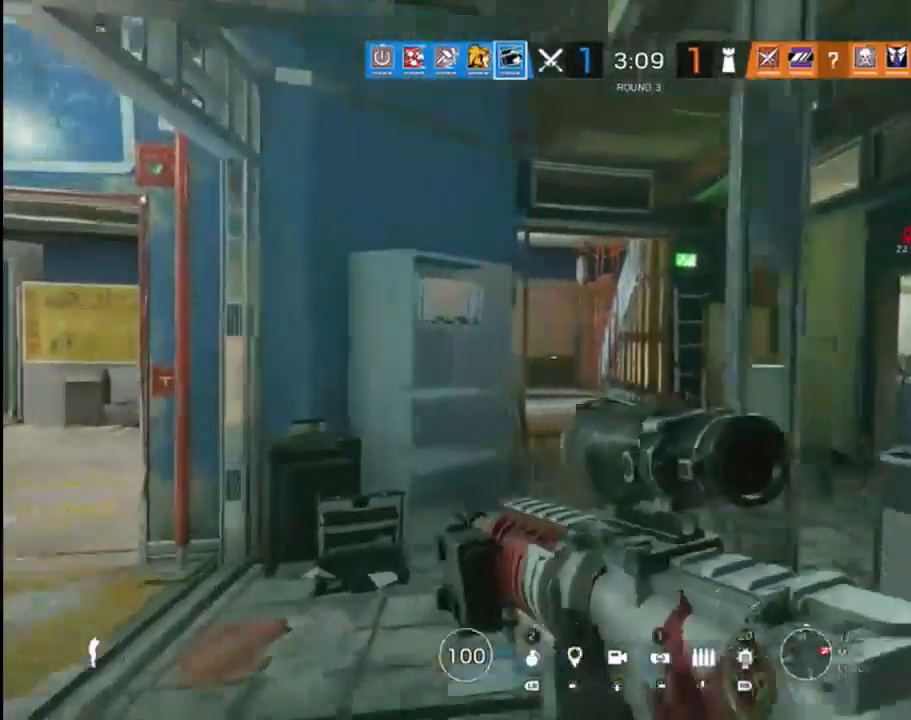
{"buttons": ["L2"], "left_stick": "up", "right_stick": "center", "events": [[67, "B", "up"], [200, "right_stick", "up"], [233, "L2", "down"], [317, "right_stick", "center"]]}
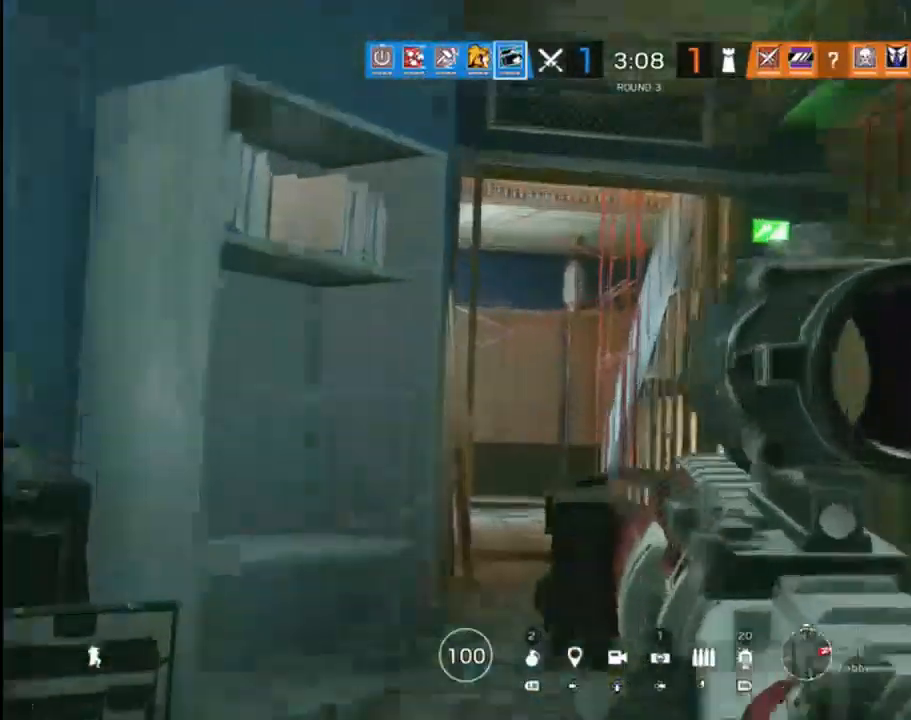
{"buttons": ["L2", "L3"], "left_stick": "up", "right_stick": "center", "events": [[67, "right_stick", "left"], [150, "right_stick", "down-left"], [300, "right_stick", "center"], [417, "L3", "down"]]}
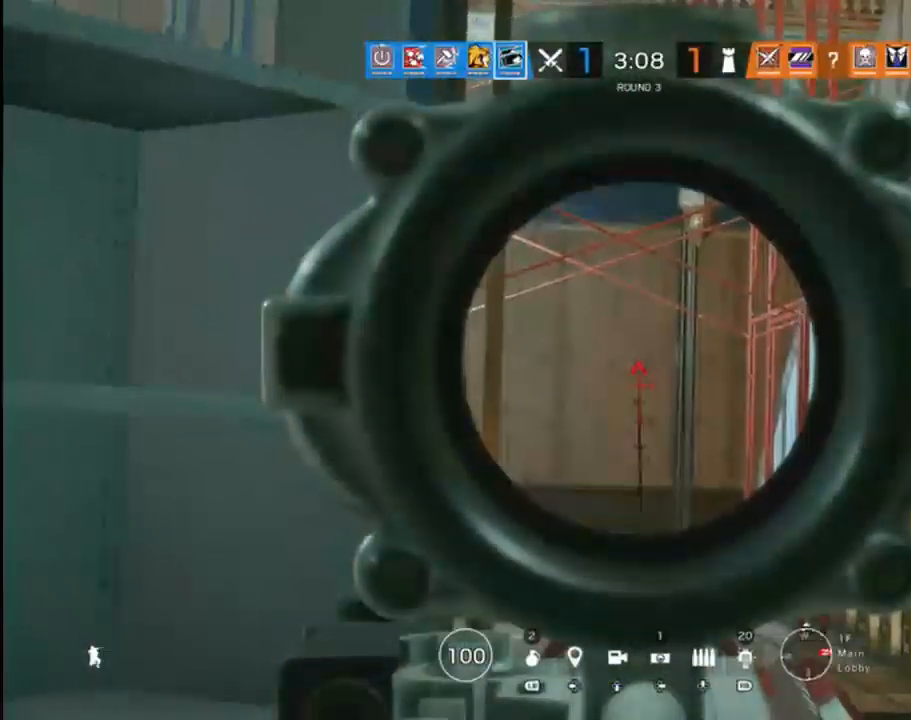
{"buttons": ["L2"], "left_stick": "up", "right_stick": "center", "events": [[67, "L3", "up"], [100, "left_stick", "up-right"], [117, "right_stick", "right"], [300, "right_stick", "center"], [367, "left_stick", "up"]]}
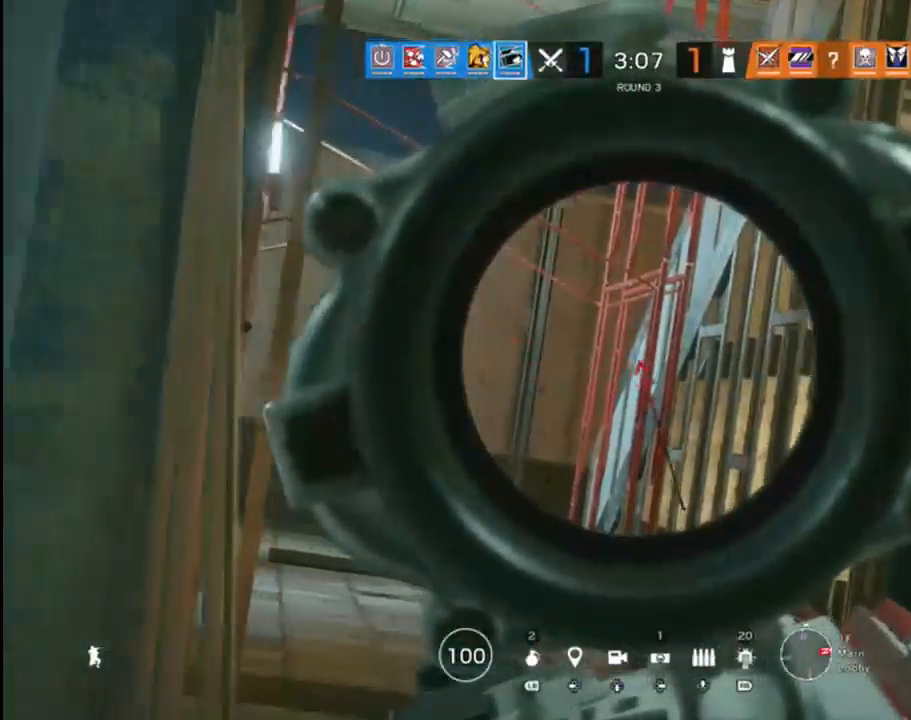
{"buttons": ["L2"], "left_stick": "up", "right_stick": "center", "events": [[33, "right_stick", "up"], [467, "right_stick", "center"]]}
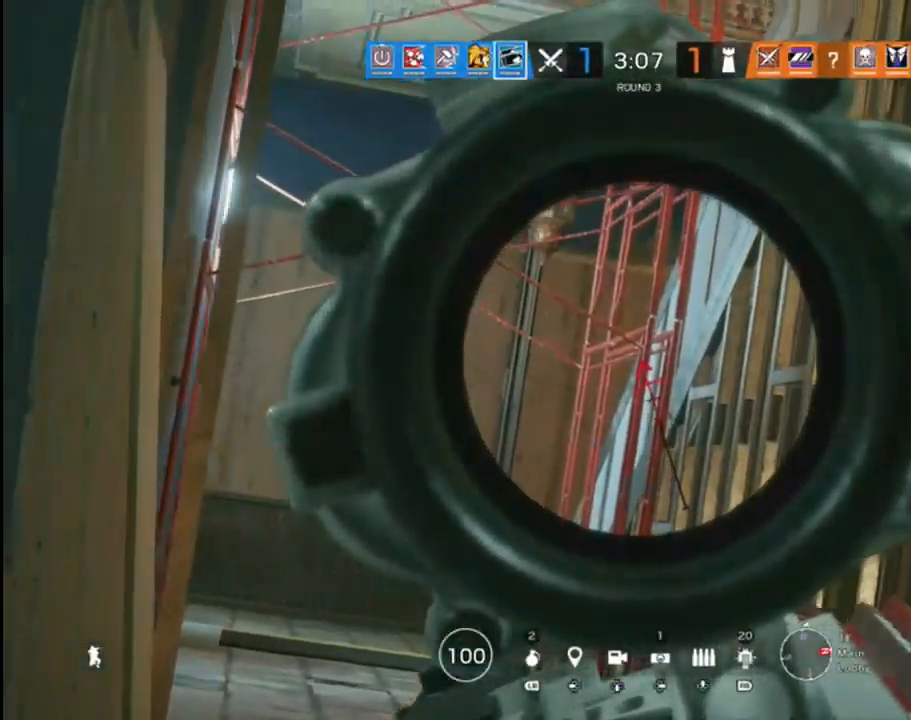
{"buttons": ["L2"], "left_stick": "up", "right_stick": "center", "events": [[83, "R3", "down"], [183, "R3", "up"]]}
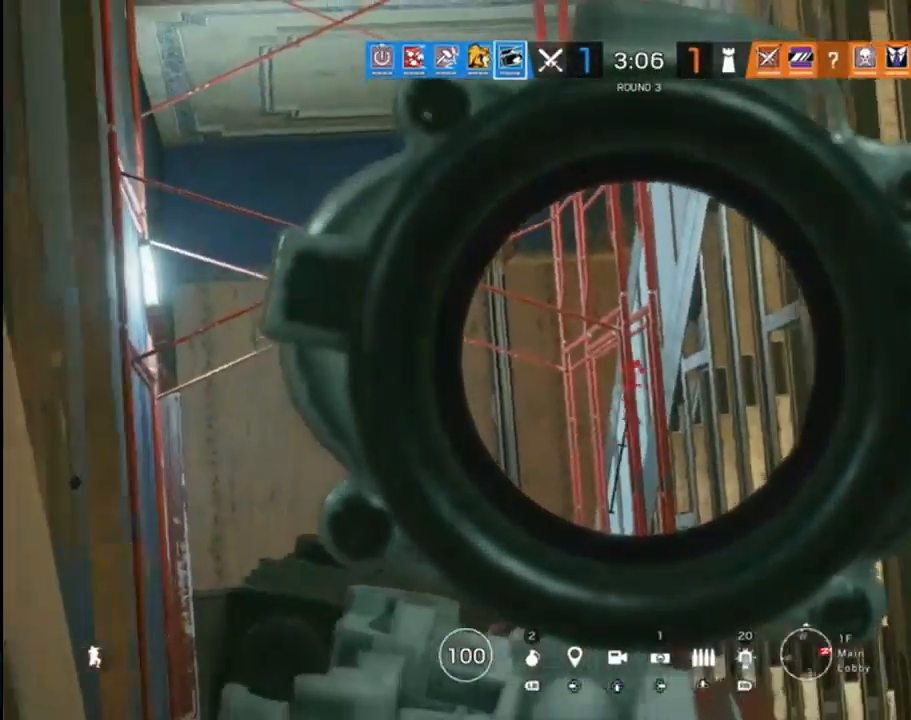
{"buttons": ["L2"], "left_stick": "up", "right_stick": "left", "events": [[50, "L3", "down"], [183, "L3", "up"], [500, "right_stick", "left"]]}
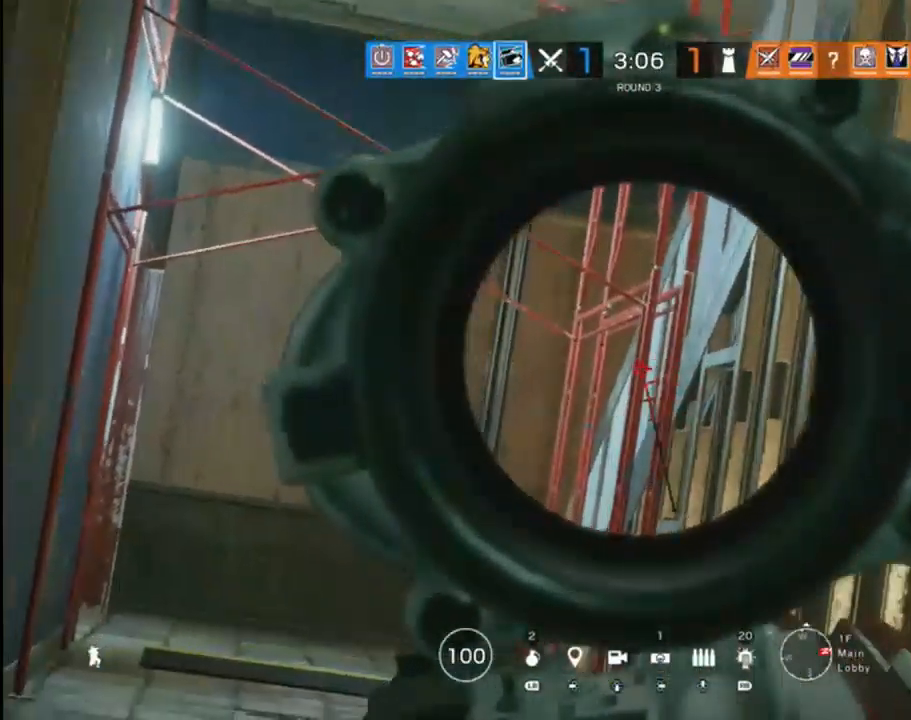
{"buttons": [], "left_stick": "up", "right_stick": "center", "events": [[133, "L2", "up"], [150, "right_stick", "center"]]}
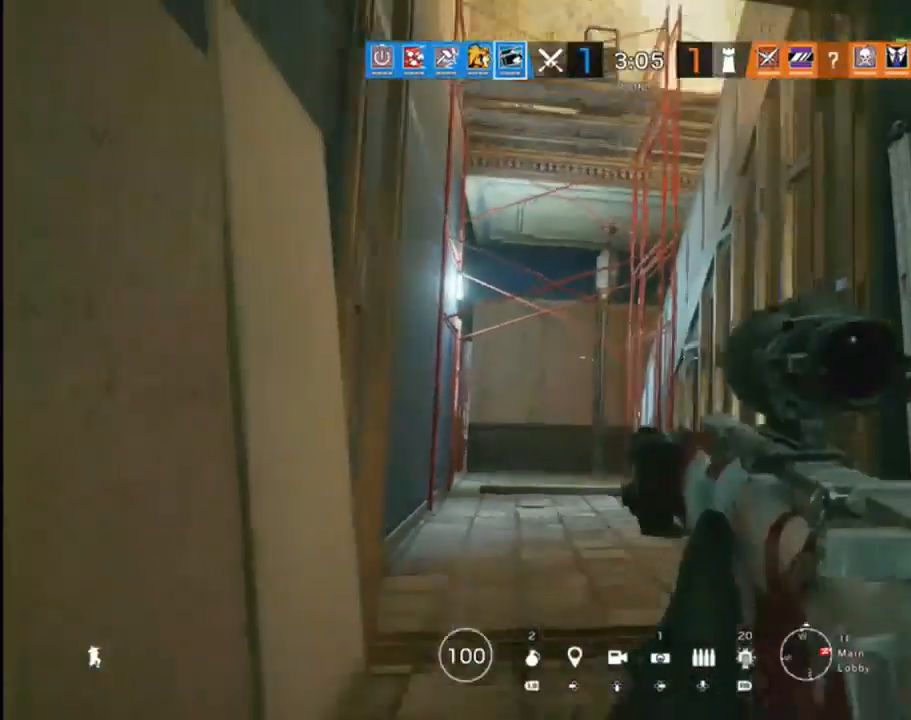
{"buttons": ["R1", "L3"], "left_stick": "up", "right_stick": "center", "events": [[17, "right_stick", "down"], [83, "L3", "down"], [200, "right_stick", "center"], [417, "R1", "down"]]}
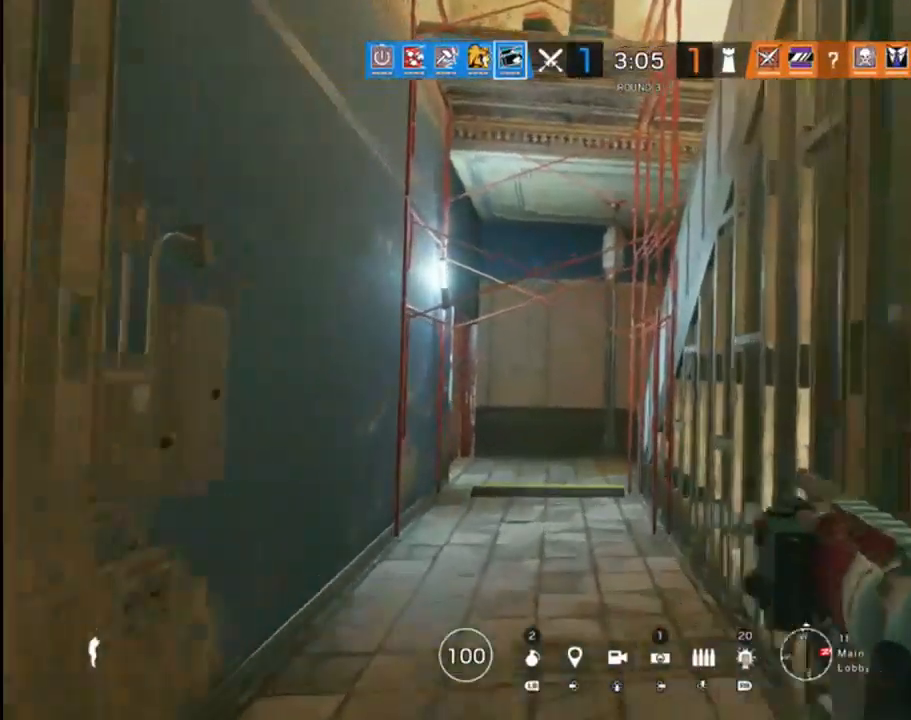
{"buttons": [], "left_stick": "up-left", "right_stick": "right", "events": [[33, "L3", "up"], [50, "R1", "up"], [217, "right_stick", "right"], [433, "left_stick", "up-left"]]}
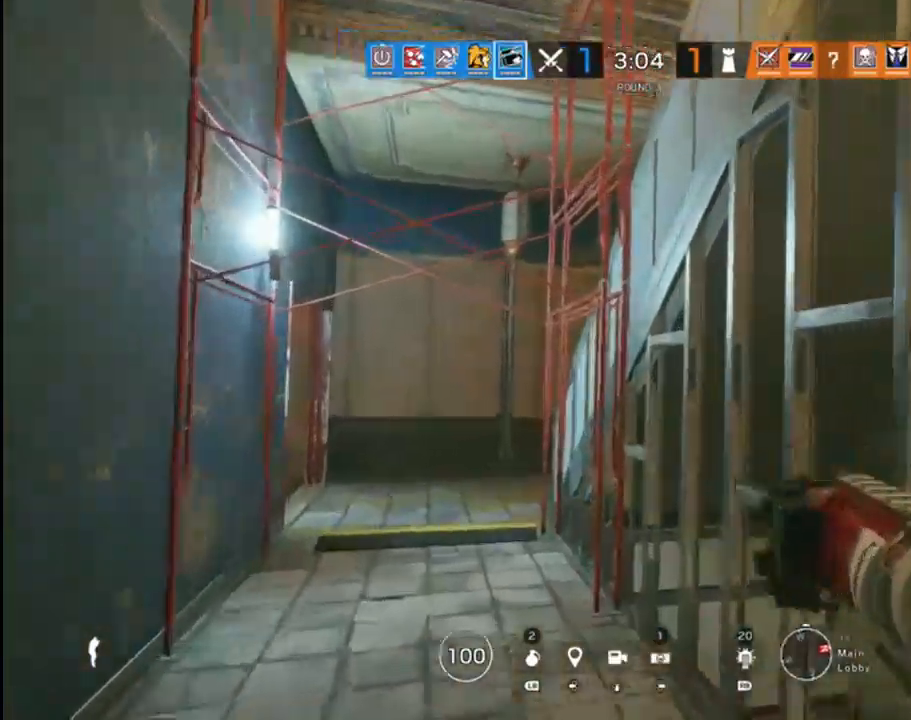
{"buttons": [], "left_stick": "up", "right_stick": "center", "events": [[17, "right_stick", "center"], [200, "right_stick", "up-right"], [317, "right_stick", "center"], [417, "B", "down"], [467, "left_stick", "up"], [500, "B", "up"]]}